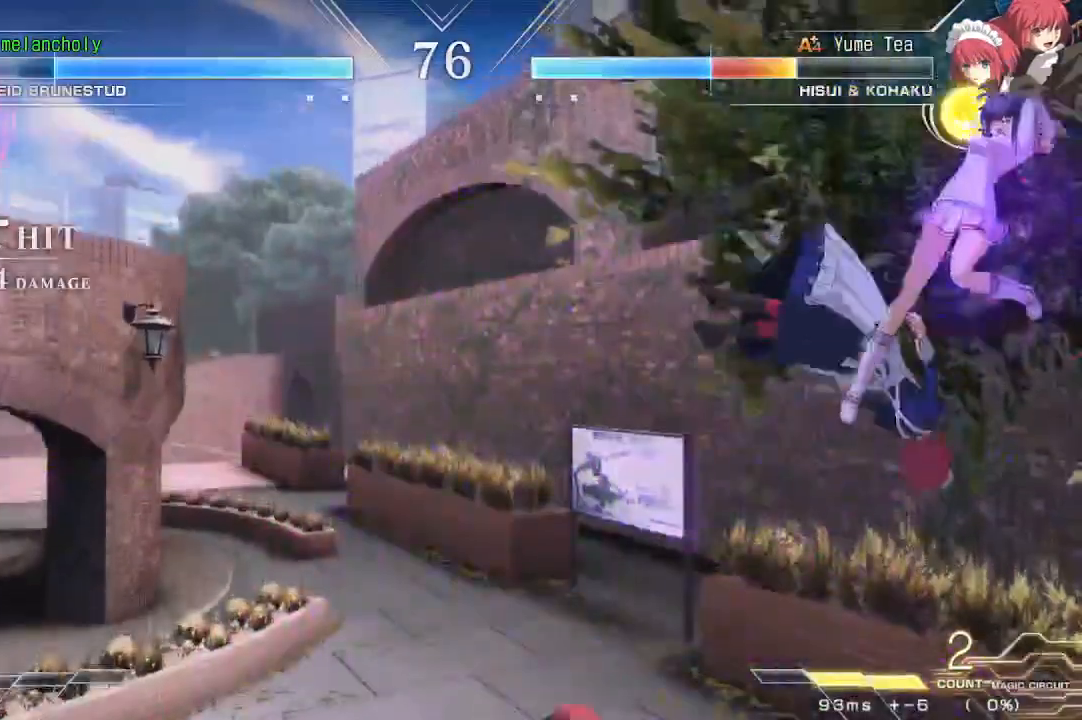
Gameplay with a controller (arcade stick); each line is a JSON object with the inputs held at the frame after it (dt_ms = milliseconds from this image to that frame). "events" lists button and stick changes between this image and that frame as [ms after this image, input, new state], when the widget could be followed in between. Not read: L3 R3 other_buttons.
{"dt_ms": 1000, "buttons": ["R2"], "events": [[117, "DPAD_UP", "down"], [450, "DPAD_UP", "up"], [817, "DPAD_LEFT", "down"], [817, "DPAD_UP", "down"], [917, "R2", "down"], [950, "DPAD_LEFT", "up"], [983, "DPAD_UP", "up"]]}
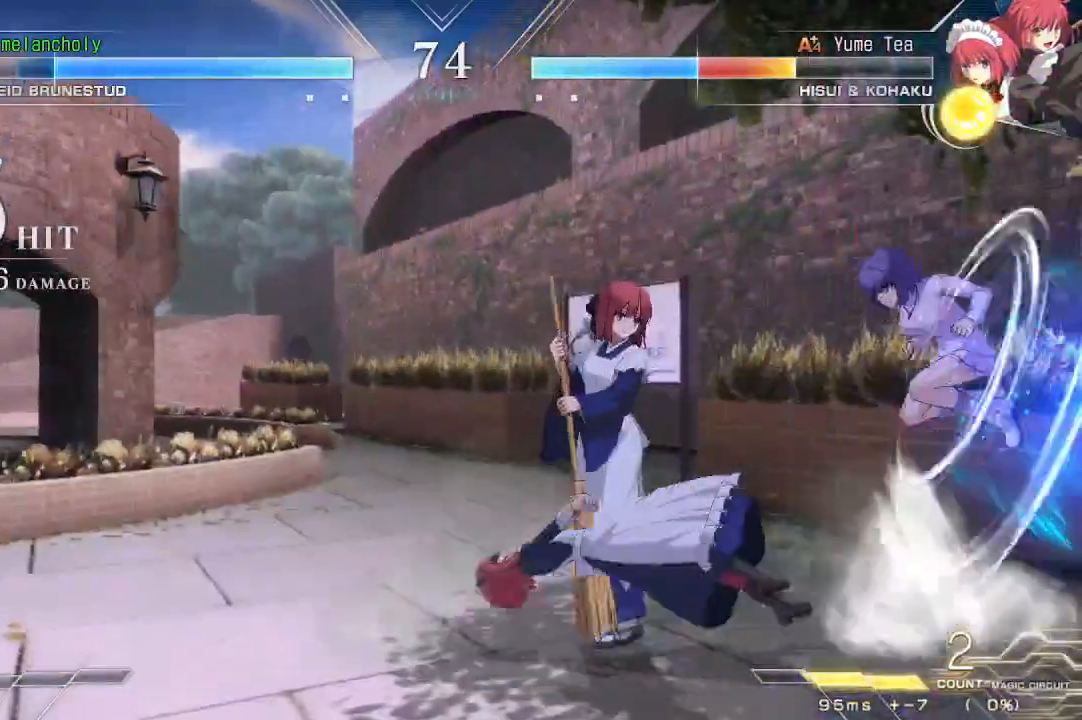
{"dt_ms": 500, "buttons": [], "events": [[33, "R2", "up"], [300, "DPAD_UP", "down"], [450, "DPAD_UP", "up"]]}
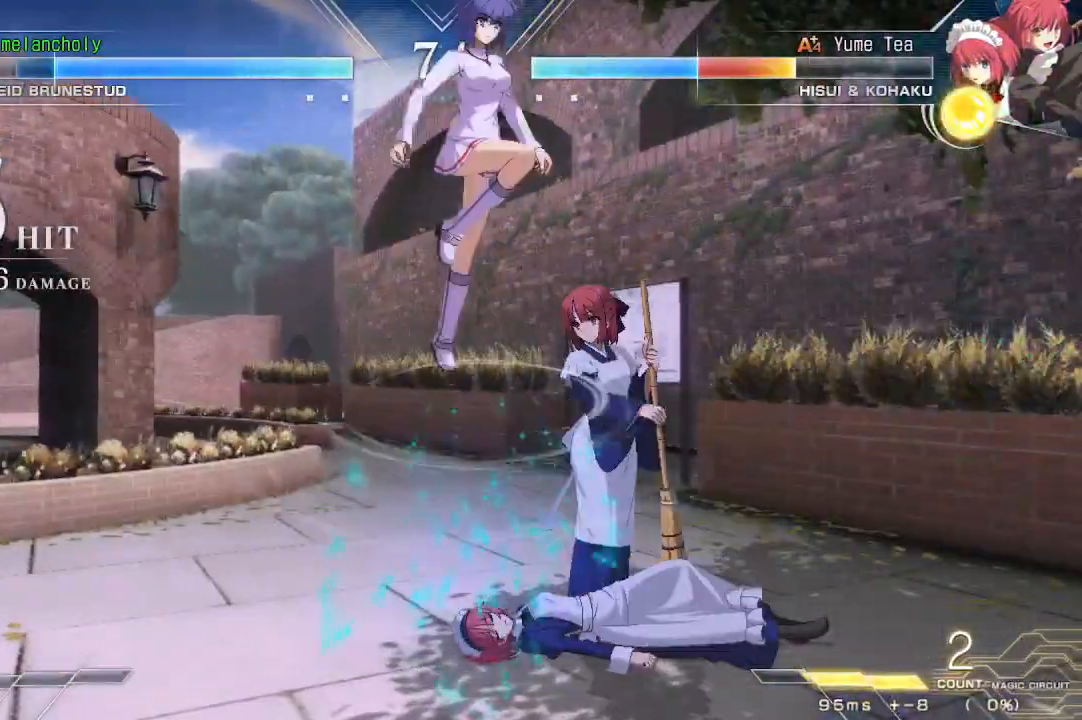
{"dt_ms": 500, "buttons": ["SQUARE", "DPAD_DOWN"], "events": [[417, "DPAD_DOWN", "down"], [467, "SQUARE", "down"]]}
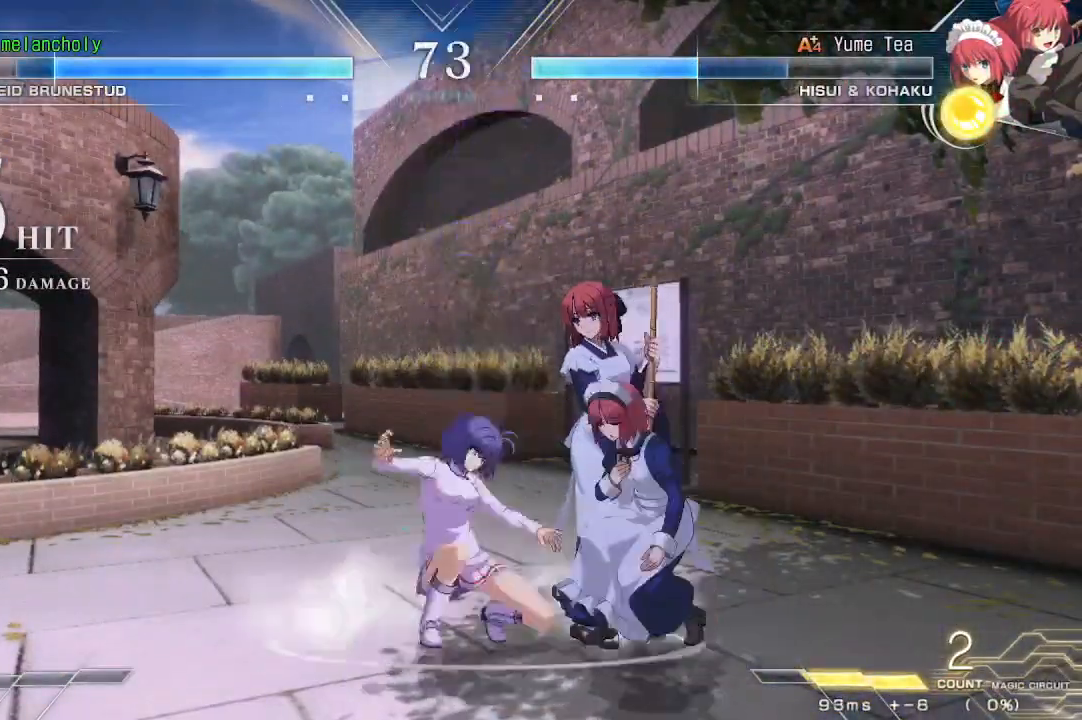
{"dt_ms": 500, "buttons": ["DPAD_DOWN"], "events": [[67, "SQUARE", "up"], [67, "TRIANGLE", "down"], [183, "R1", "down"], [183, "TRIANGLE", "up"], [300, "R1", "up"]]}
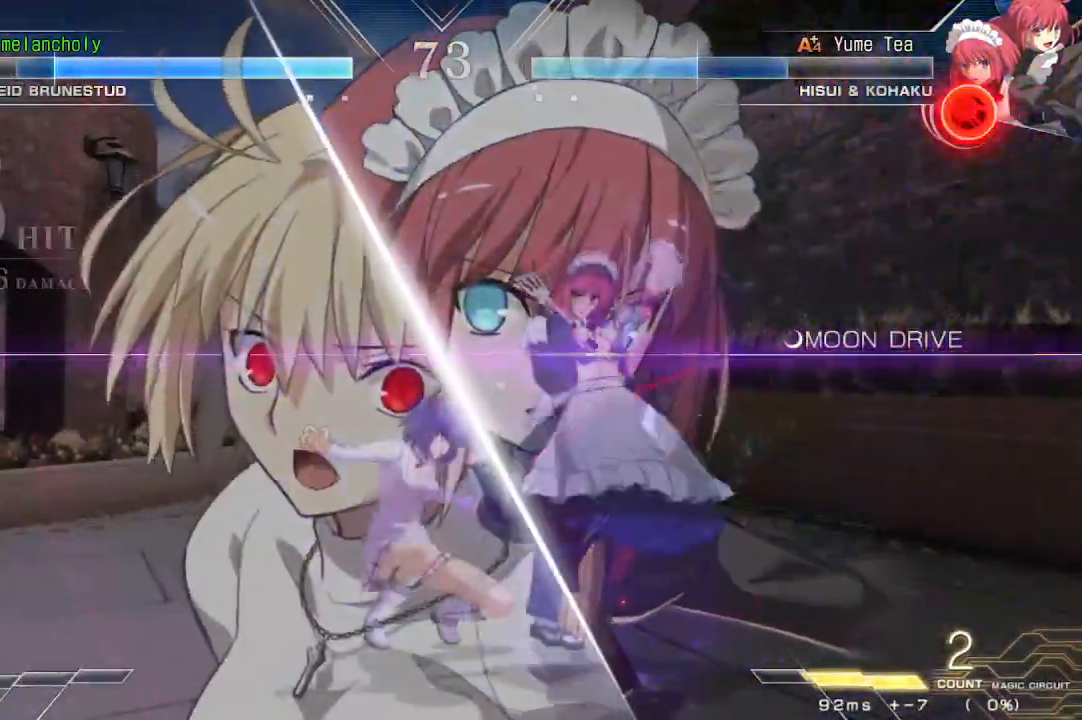
{"dt_ms": 500, "buttons": ["SQUARE", "DPAD_DOWN"], "events": [[167, "SQUARE", "down"], [217, "SQUARE", "up"], [267, "SQUARE", "down"], [450, "SQUARE", "up"], [500, "SQUARE", "down"]]}
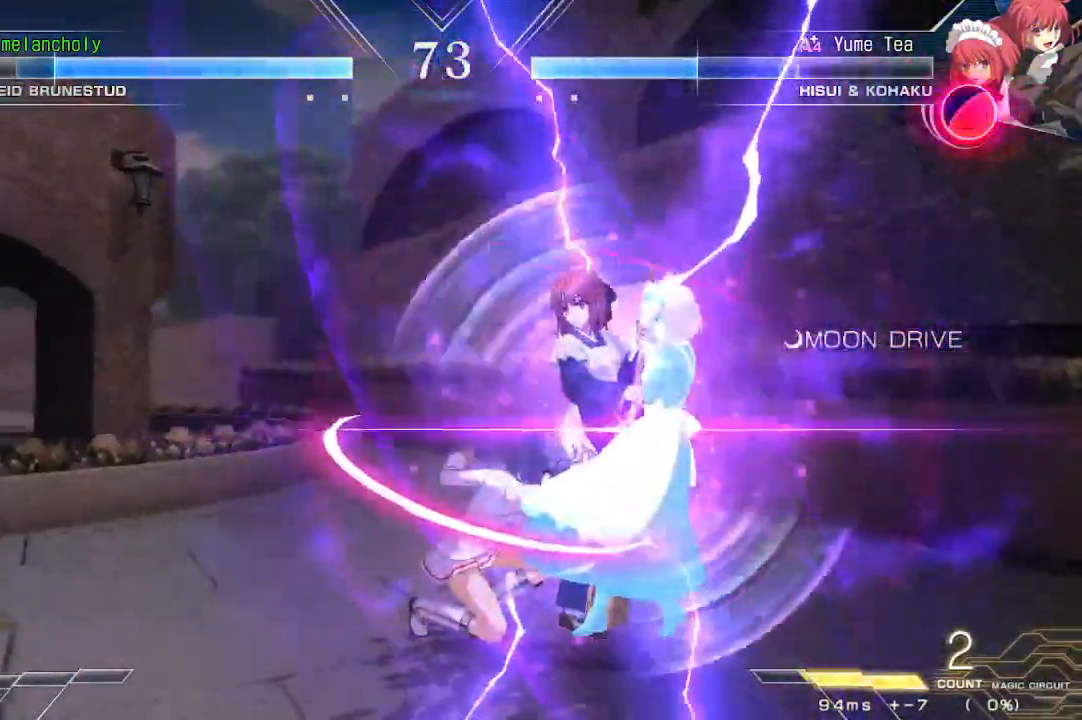
{"dt_ms": 500, "buttons": ["CROSS", "DPAD_DOWN", "DPAD_LEFT"], "events": [[17, "TRIANGLE", "down"], [67, "SQUARE", "up"], [67, "TRIANGLE", "up"], [100, "TRIANGLE", "down"], [200, "TRIANGLE", "up"], [217, "SQUARE", "down"], [283, "DPAD_LEFT", "down"], [300, "CROSS", "down"], [300, "SQUARE", "up"]]}